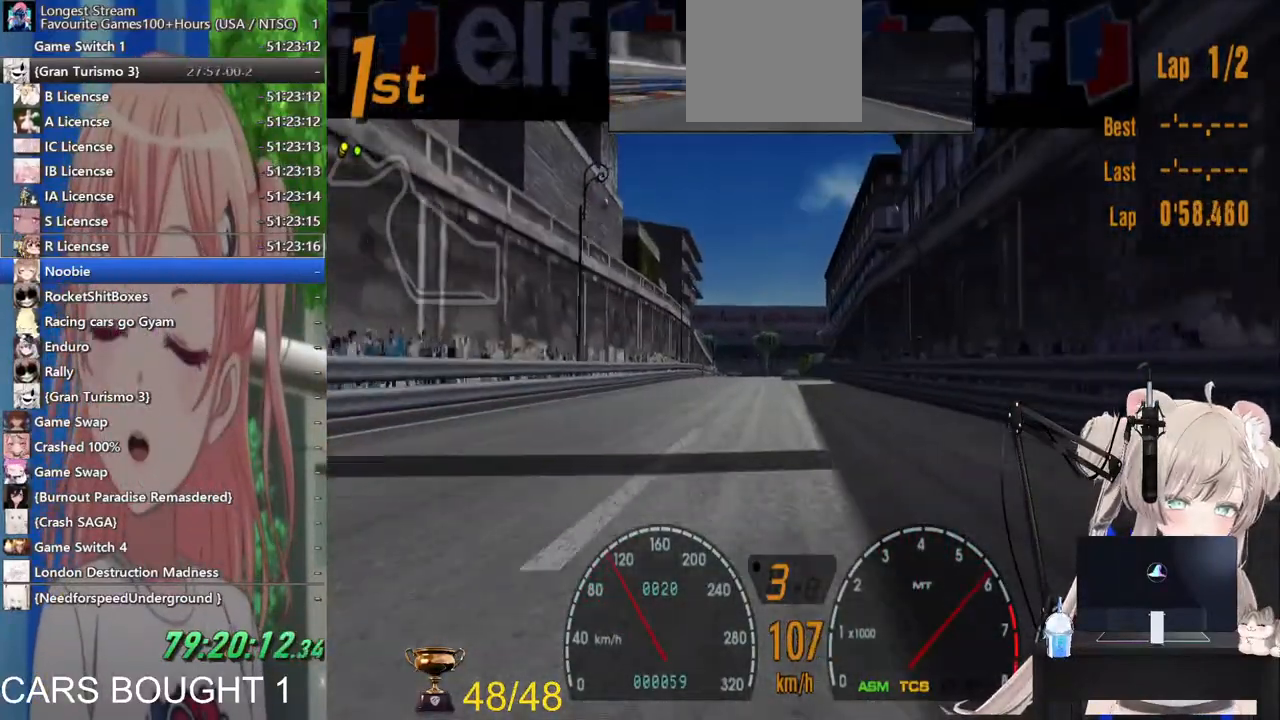
Gameplay with a controller (PlayStation layout); each line is a JSON object with the inputs held at the frame after it. "events" lists button and stick changes between this image and that frame as [ms after this image, input, new state], when the widget could be followed in between. Not read: R2.
{"buttons": [], "left_stick": "center", "right_stick": "center", "events": []}
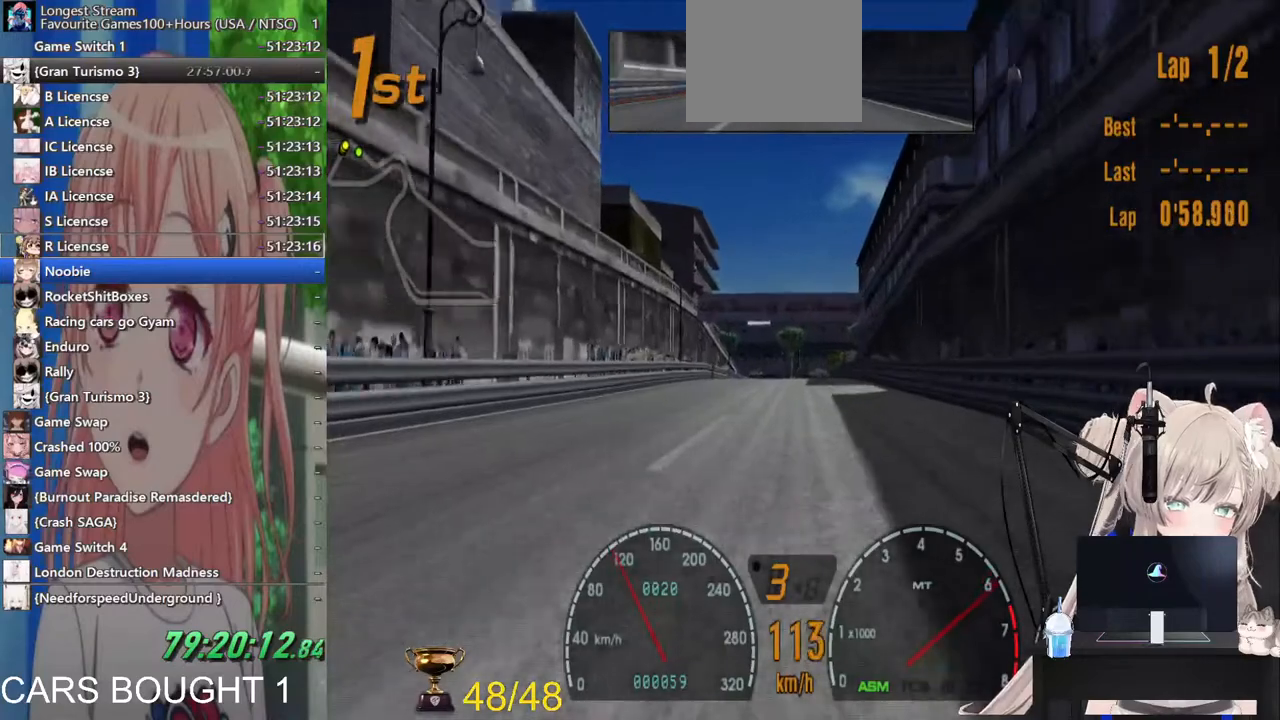
{"buttons": [], "left_stick": "center", "right_stick": "center", "events": [[167, "left_stick", "right"], [267, "left_stick", "center"]]}
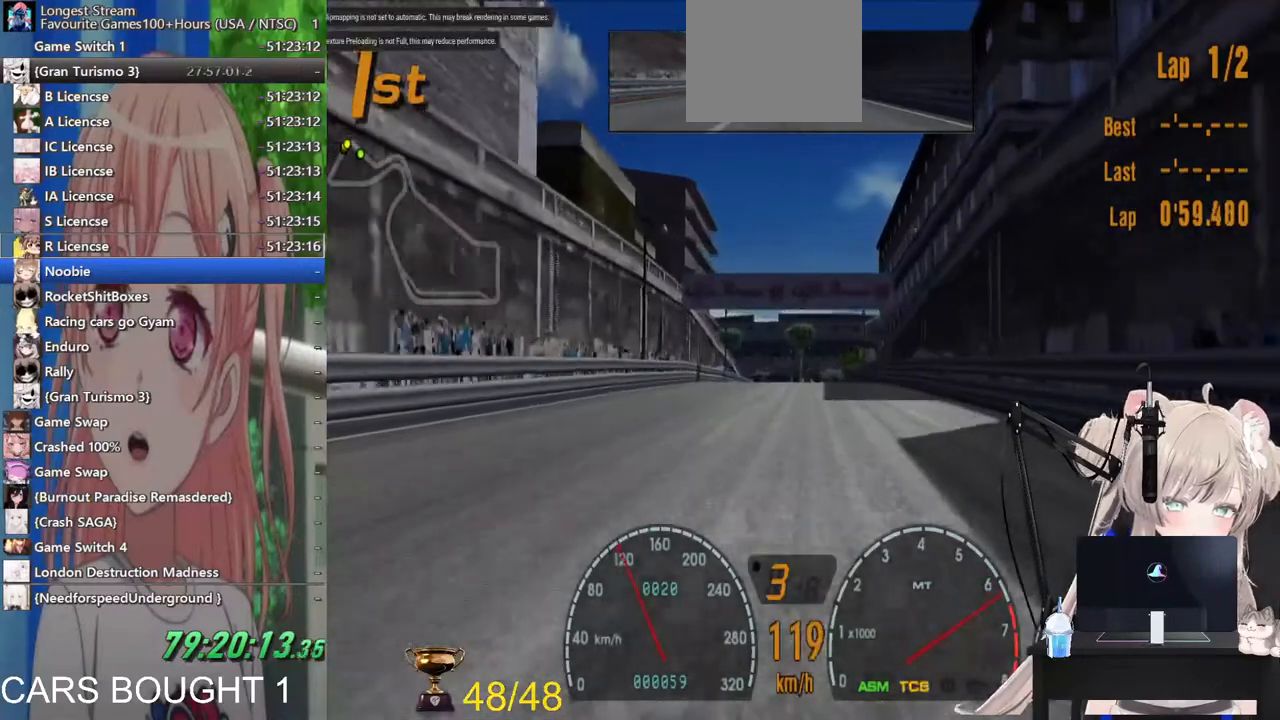
{"buttons": [], "left_stick": "center", "right_stick": "center", "events": []}
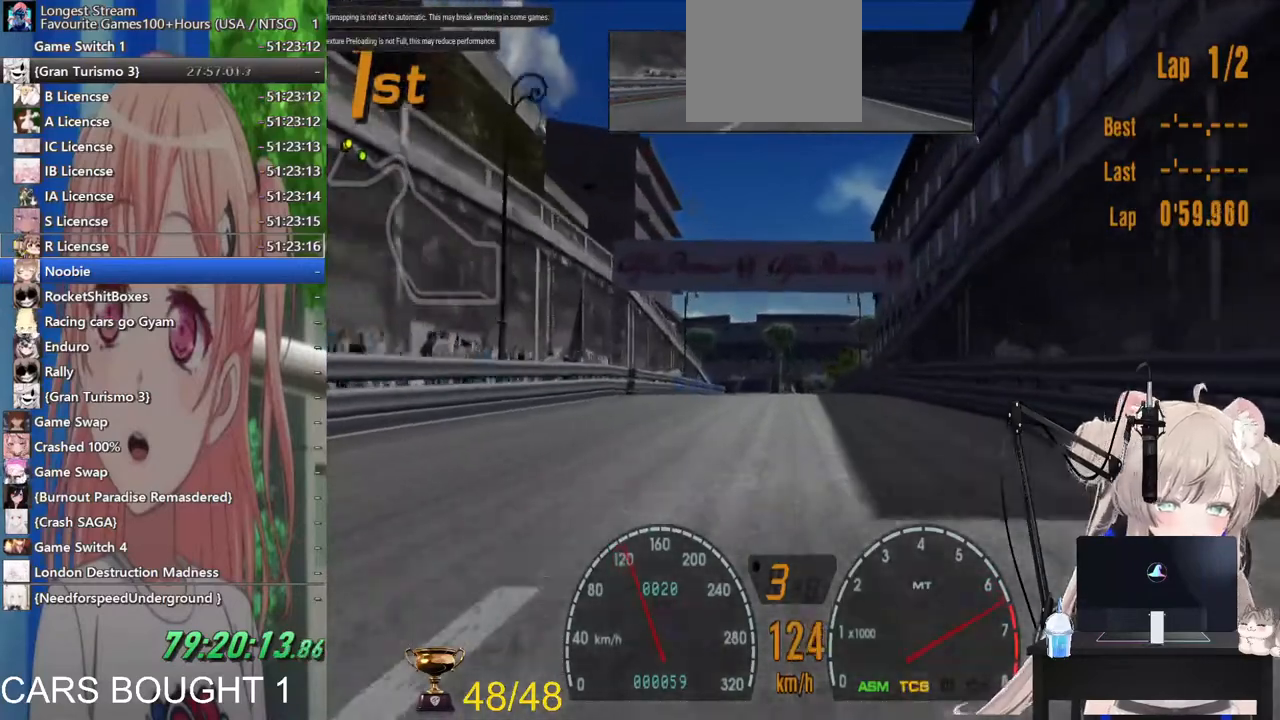
{"buttons": [], "left_stick": "center", "right_stick": "center", "events": []}
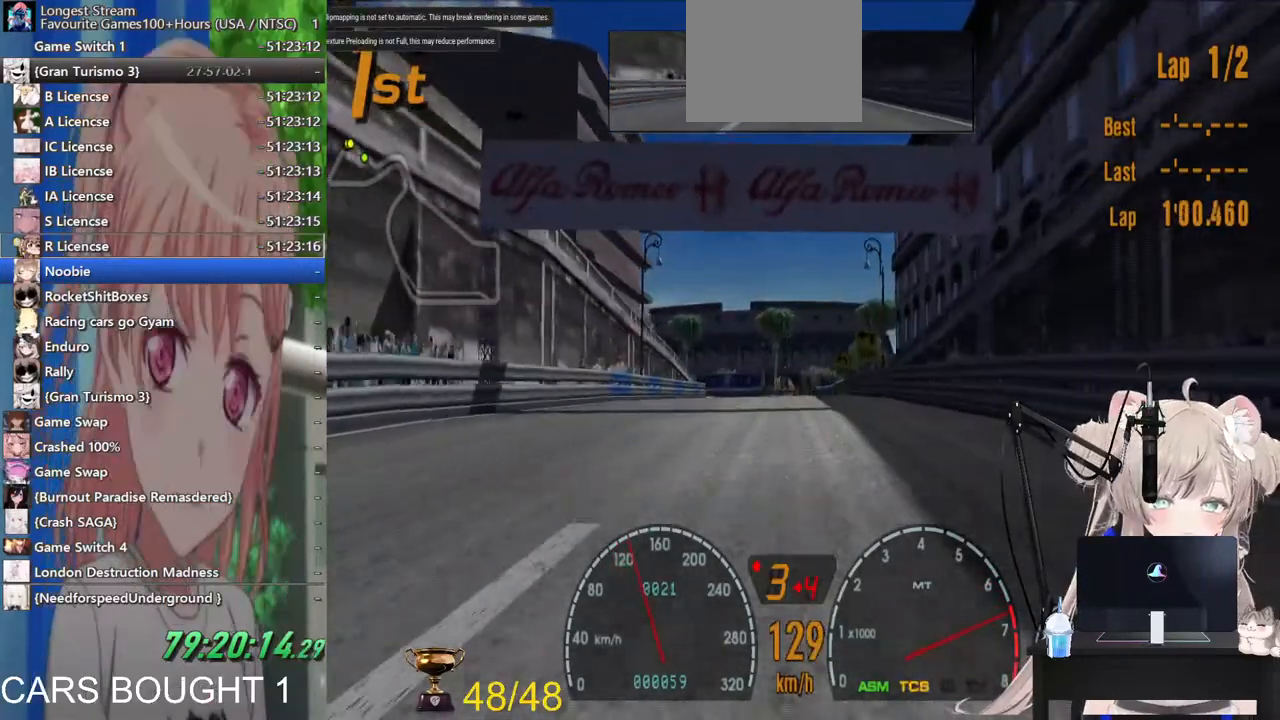
{"buttons": ["R1"], "left_stick": "center", "right_stick": "center", "events": [[17, "CROSS", "down"], [117, "CROSS", "up"], [467, "R1", "down"]]}
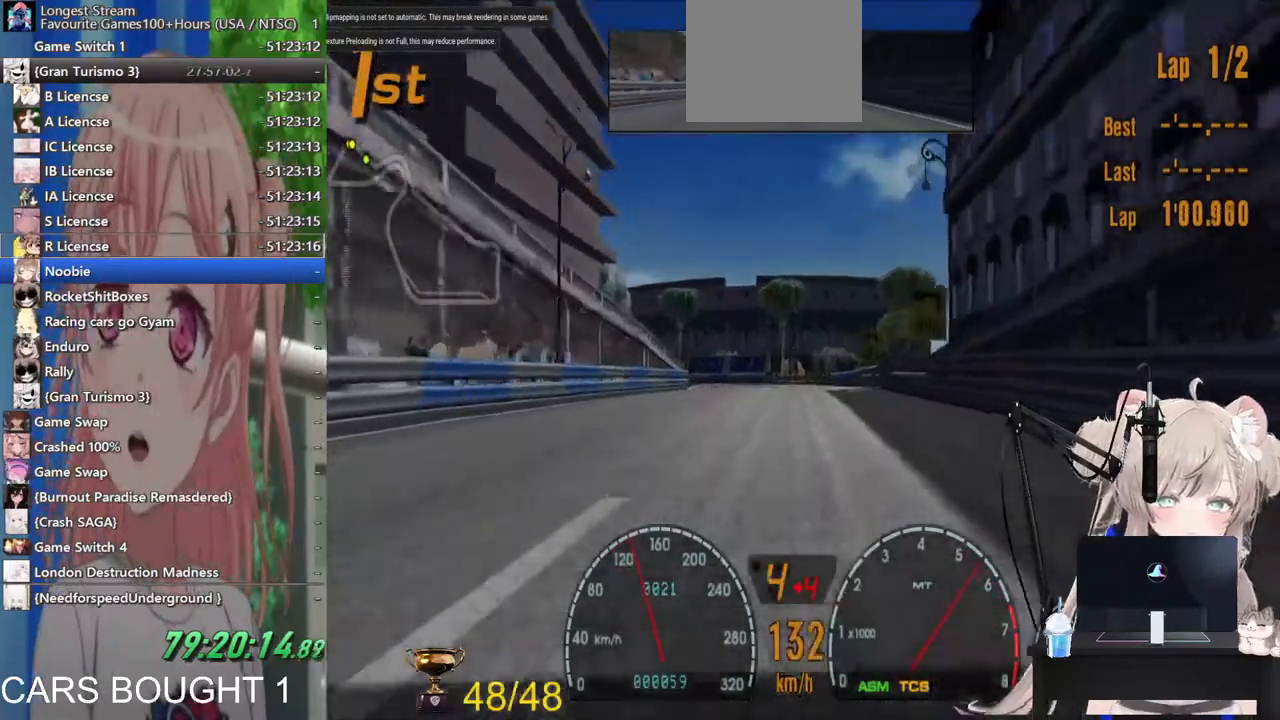
{"buttons": ["R1"], "left_stick": "center", "right_stick": "center", "events": [[67, "R1", "up"], [433, "R1", "down"]]}
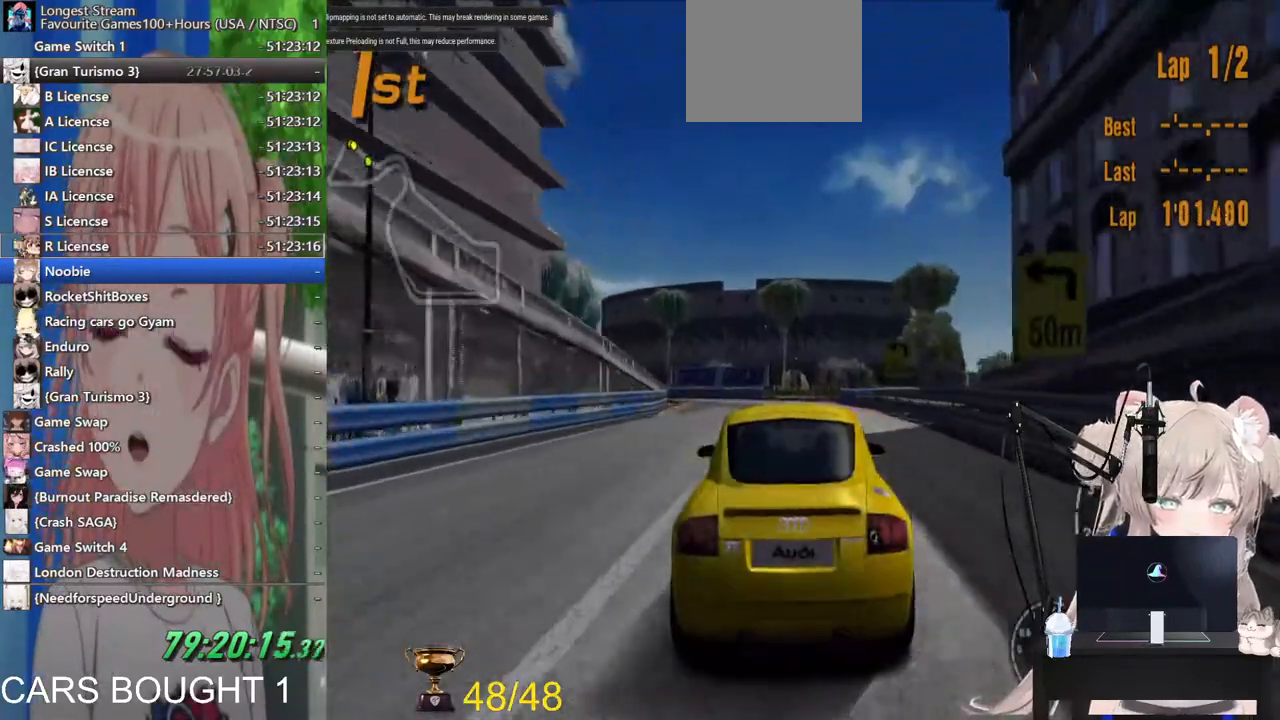
{"buttons": [], "left_stick": "left", "right_stick": "center"}
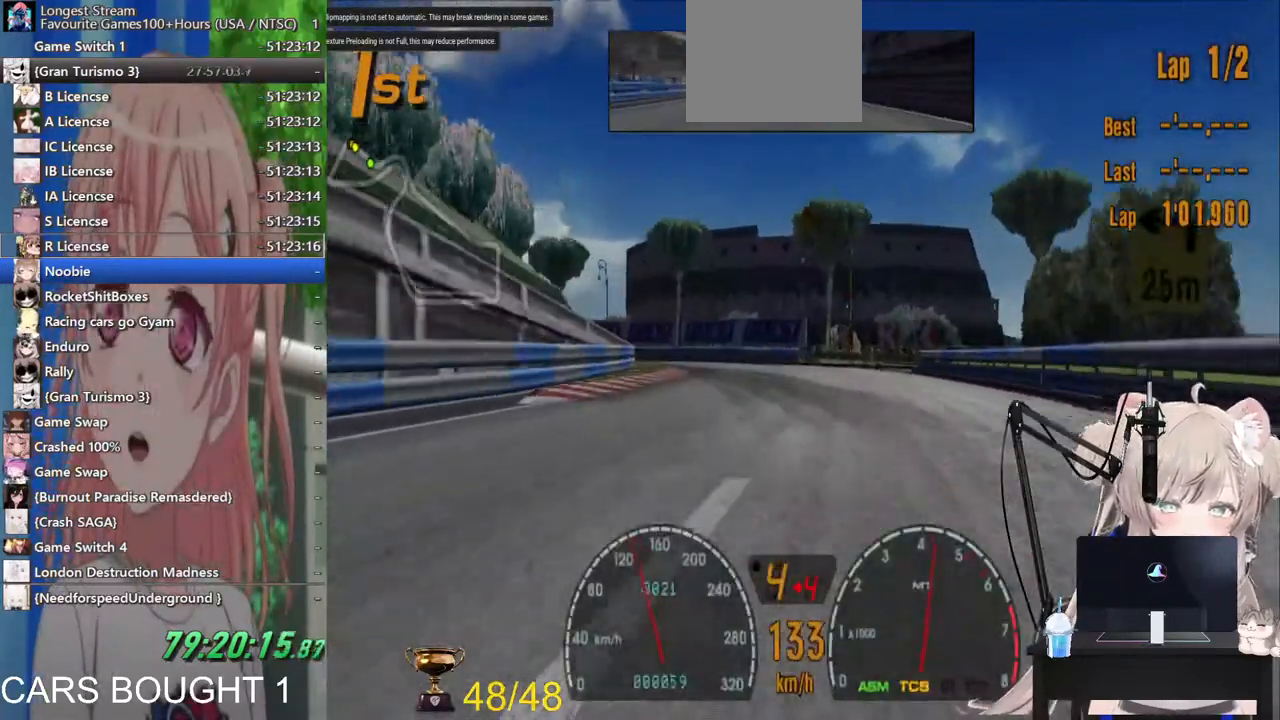
{"buttons": [], "left_stick": "left", "right_stick": "center", "events": [[333, "L2", "down"], [467, "L2", "up"]]}
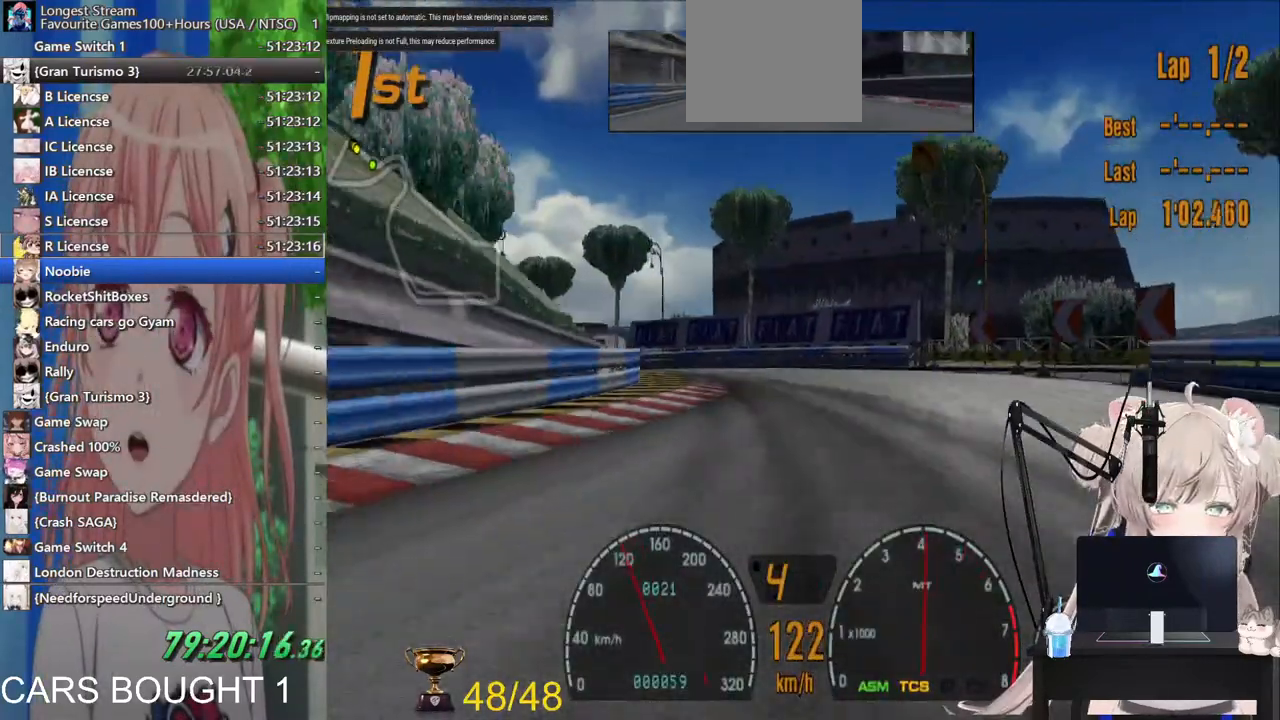
{"buttons": [], "left_stick": "left", "right_stick": "center", "events": []}
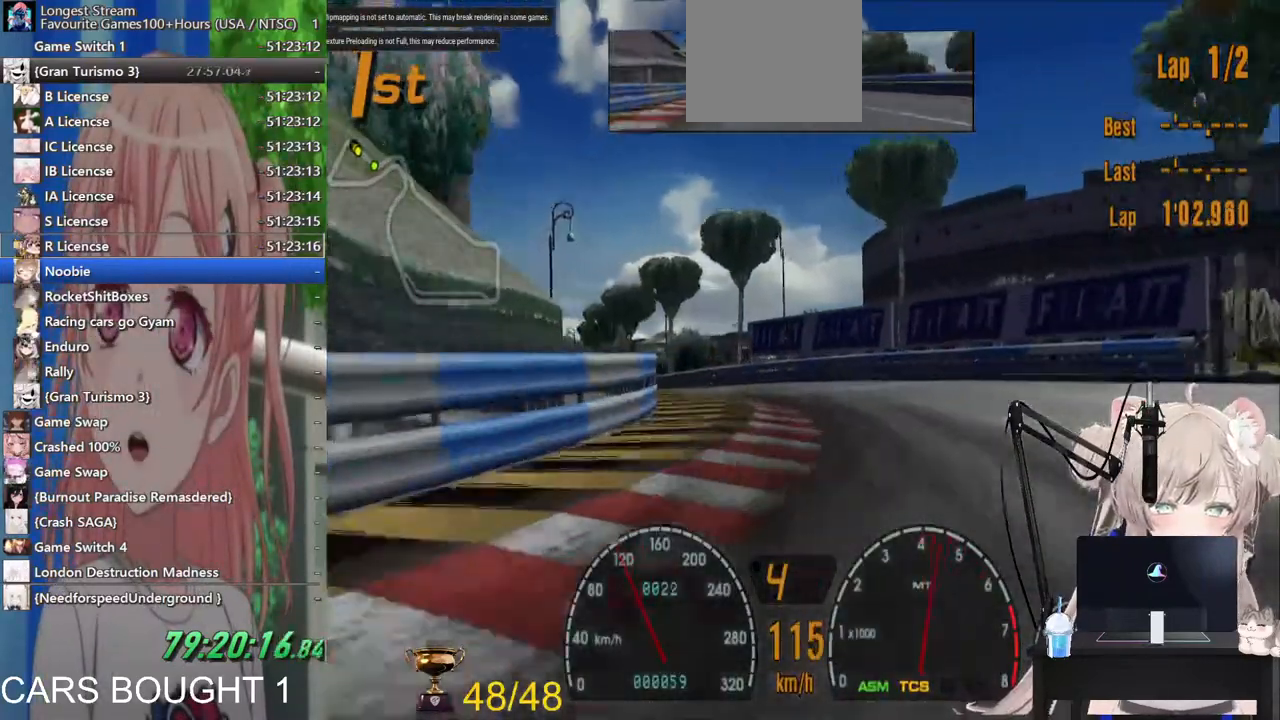
{"buttons": [], "left_stick": "left", "right_stick": "center"}
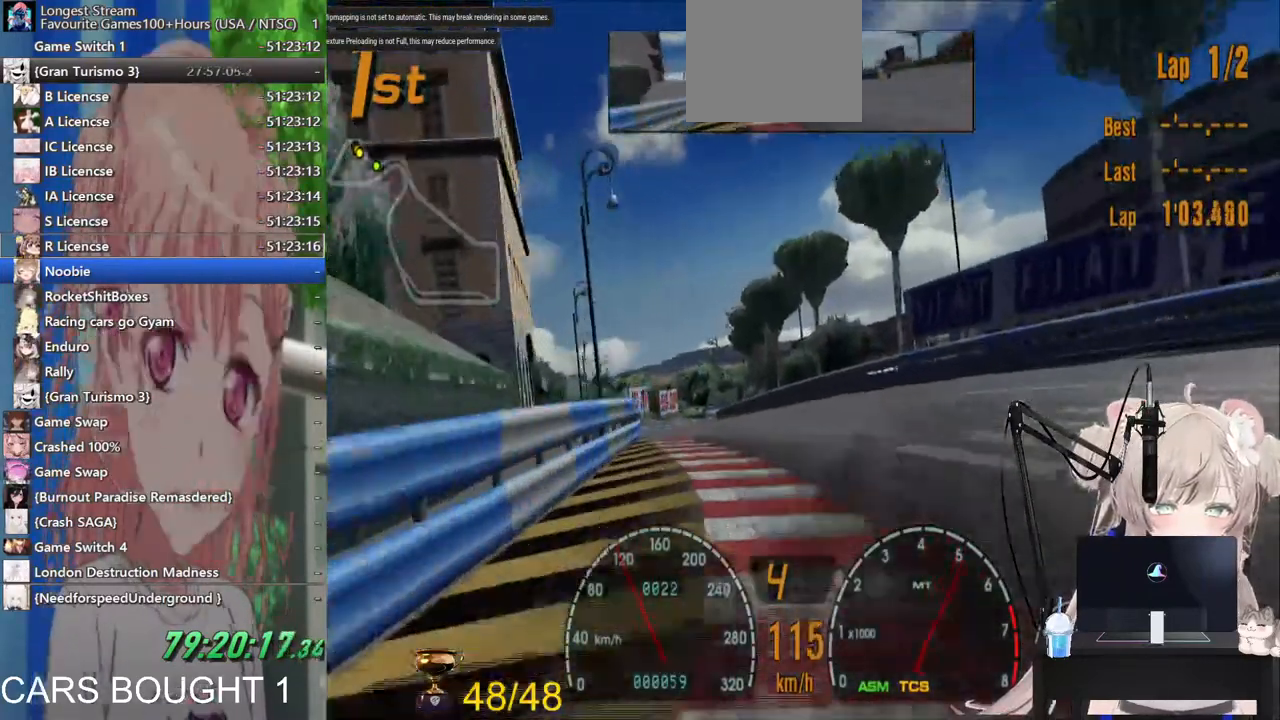
{"buttons": [], "left_stick": "left", "right_stick": "center", "events": []}
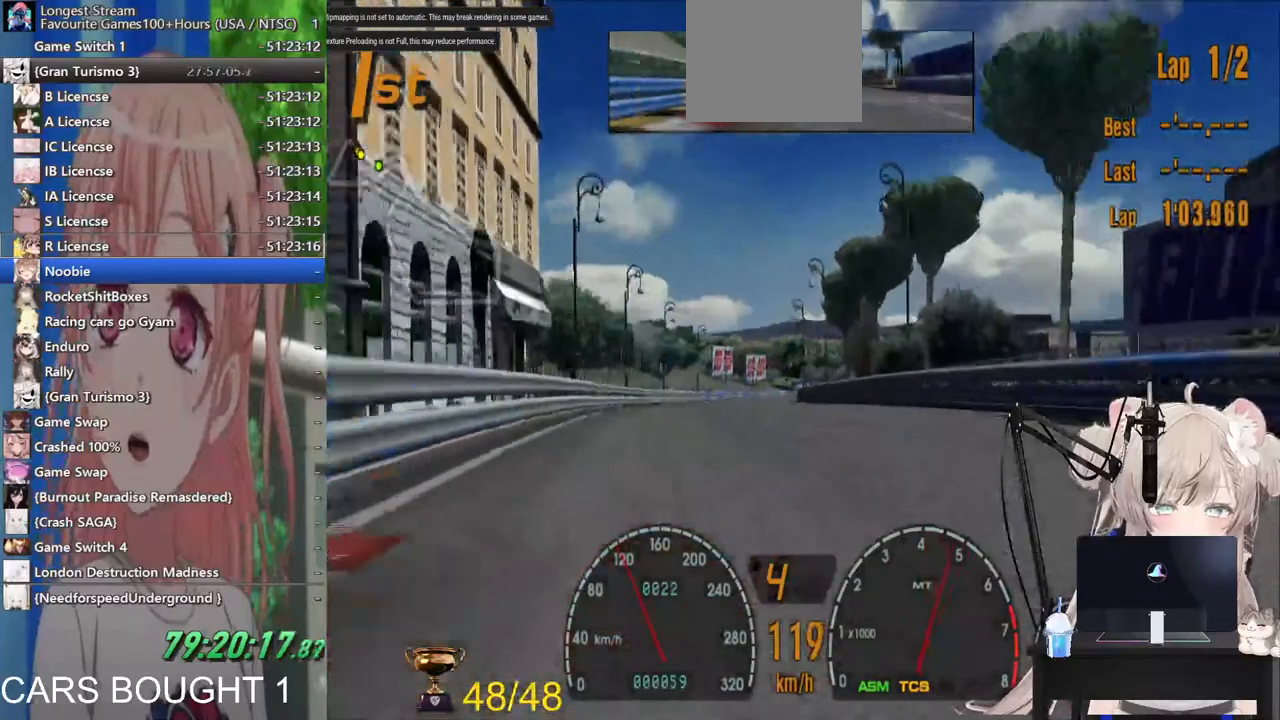
{"buttons": [], "left_stick": "center", "right_stick": "center", "events": [[500, "left_stick", "center"]]}
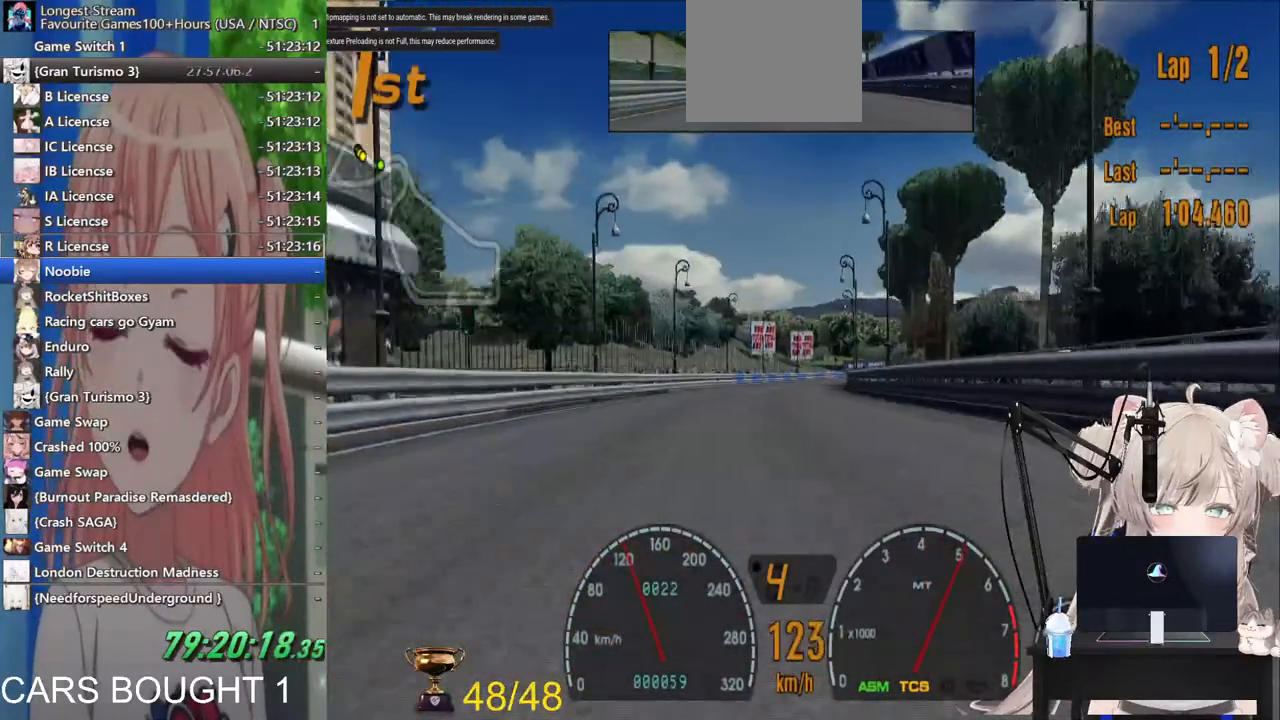
{"buttons": [], "left_stick": "center", "right_stick": "center", "events": [[233, "left_stick", "up-right"], [417, "left_stick", "center"]]}
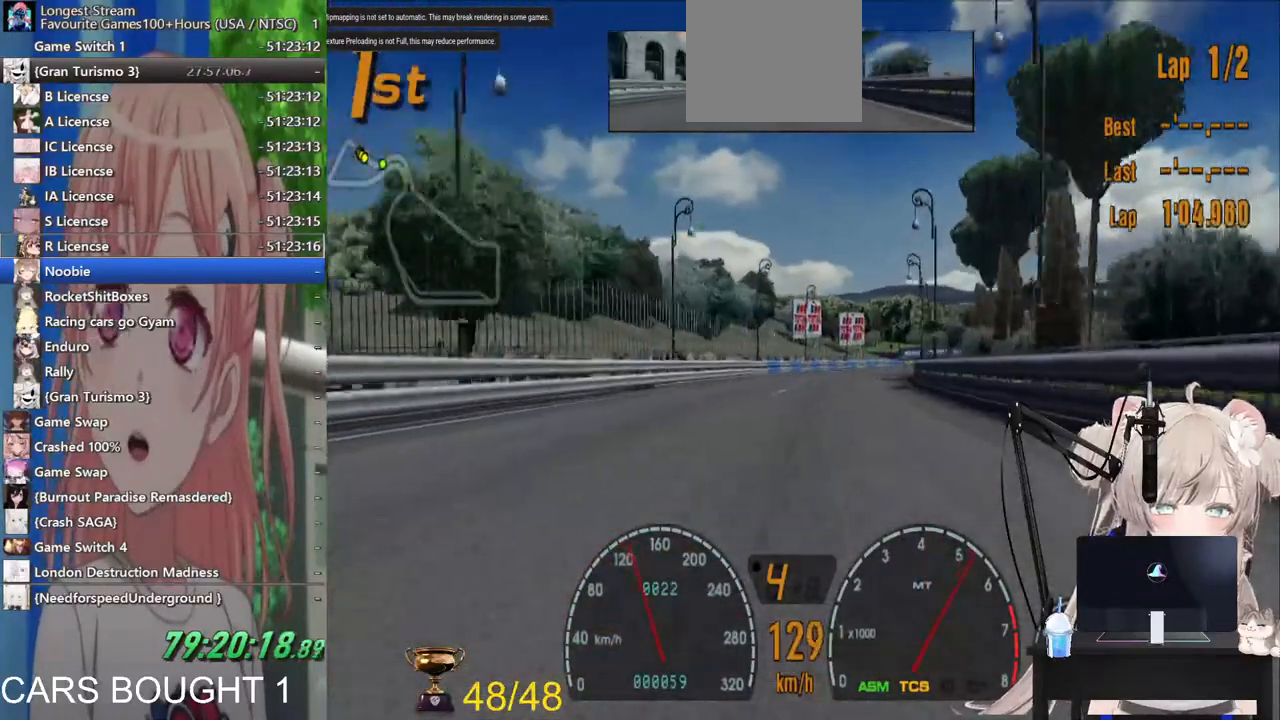
{"buttons": [], "left_stick": "center", "right_stick": "center", "events": [[183, "left_stick", "up-right"], [283, "left_stick", "center"]]}
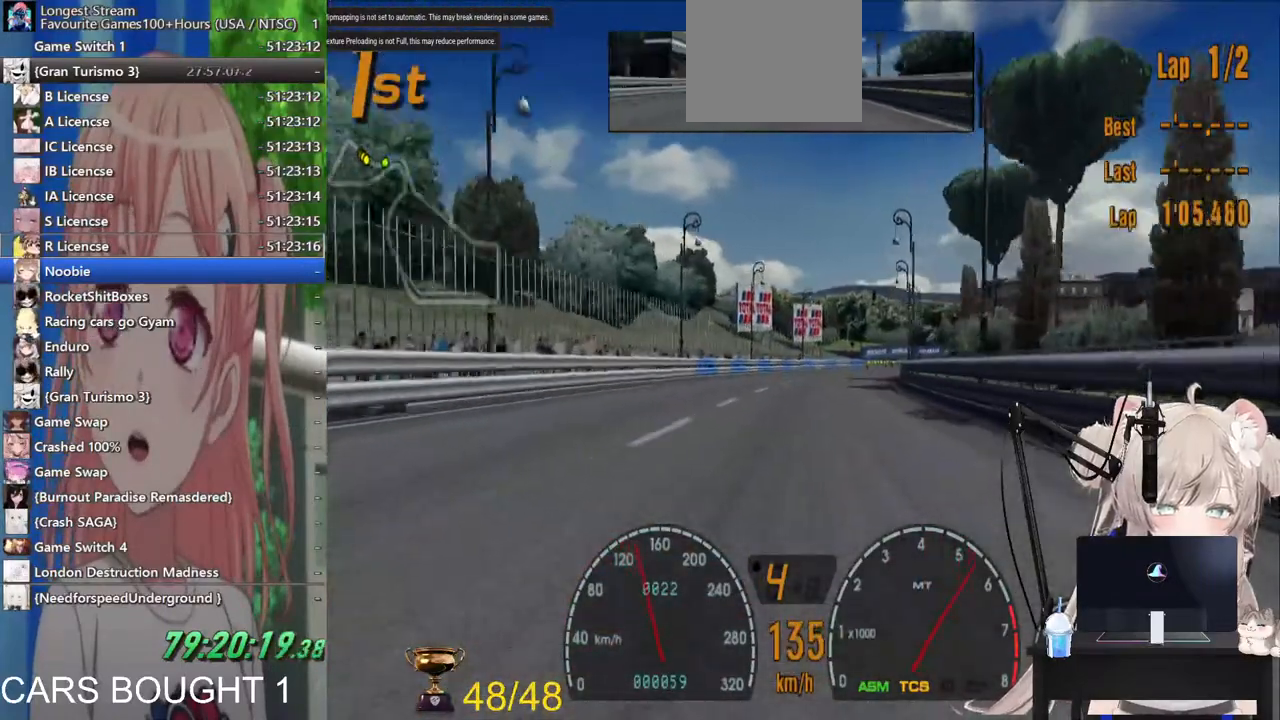
{"buttons": [], "left_stick": "center", "right_stick": "center", "events": []}
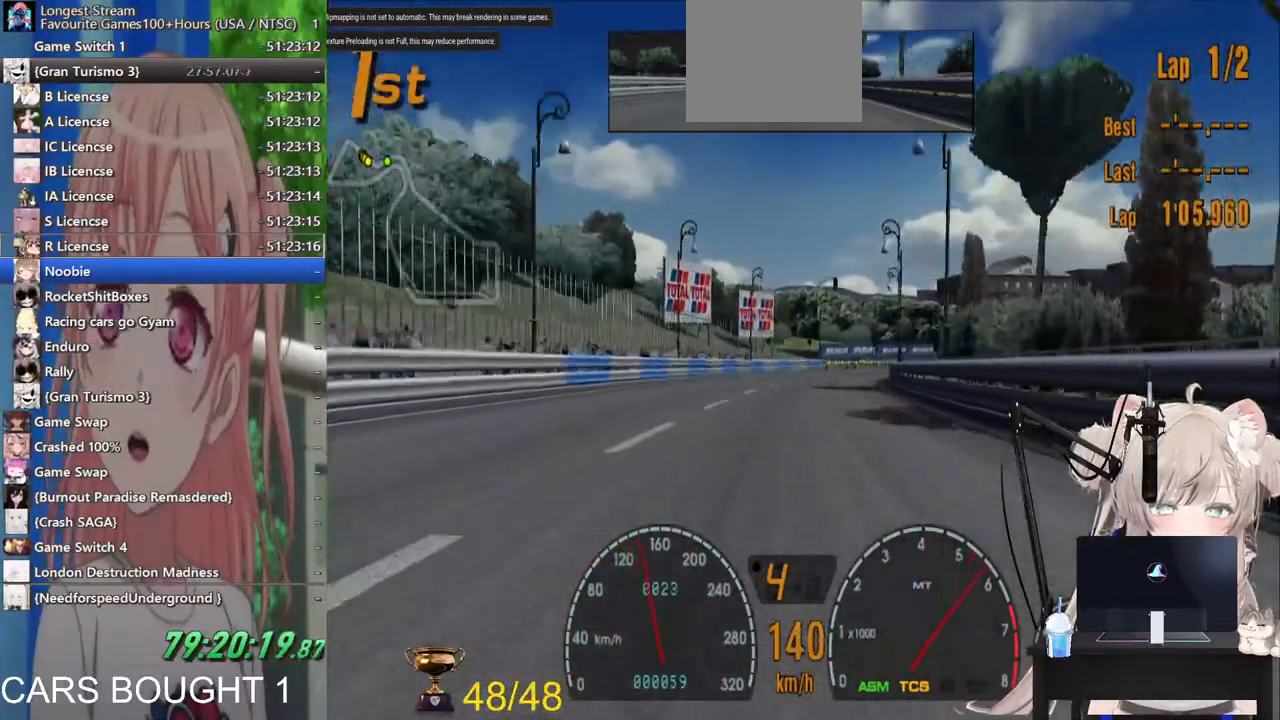
{"buttons": [], "left_stick": "center", "right_stick": "center", "events": []}
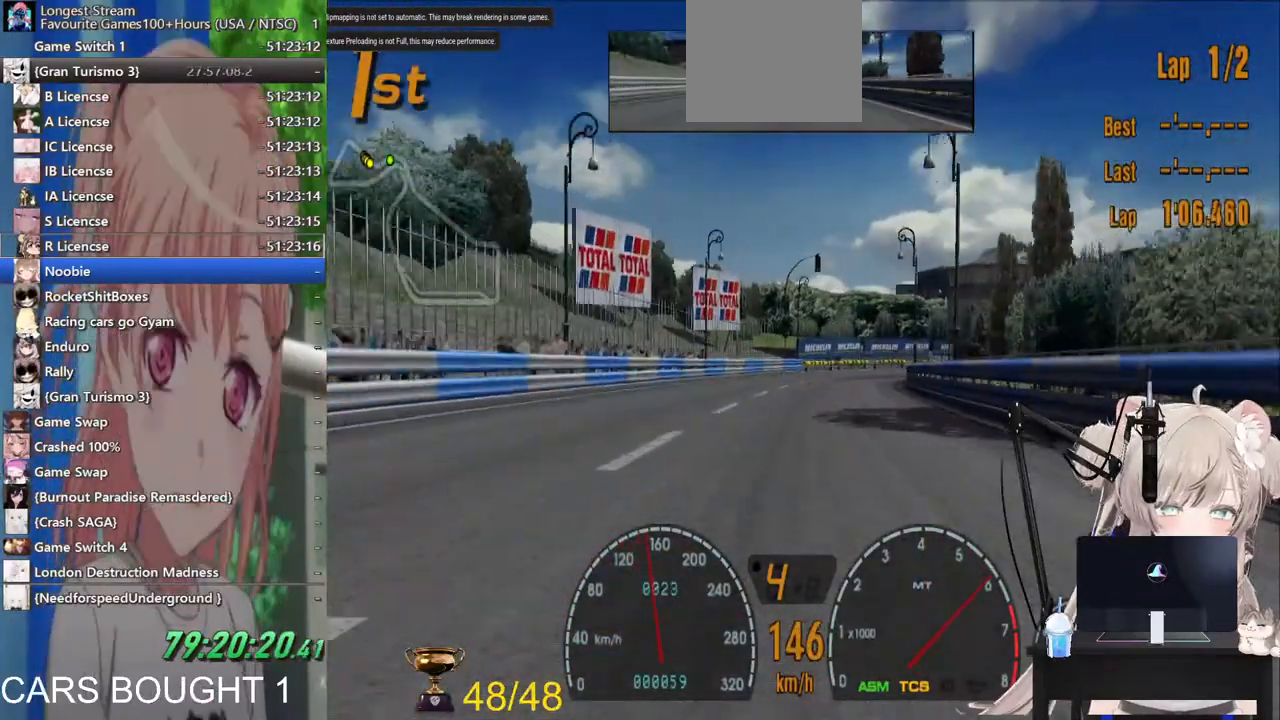
{"buttons": [], "left_stick": "up-right", "right_stick": "center", "events": [[233, "left_stick", "up-right"]]}
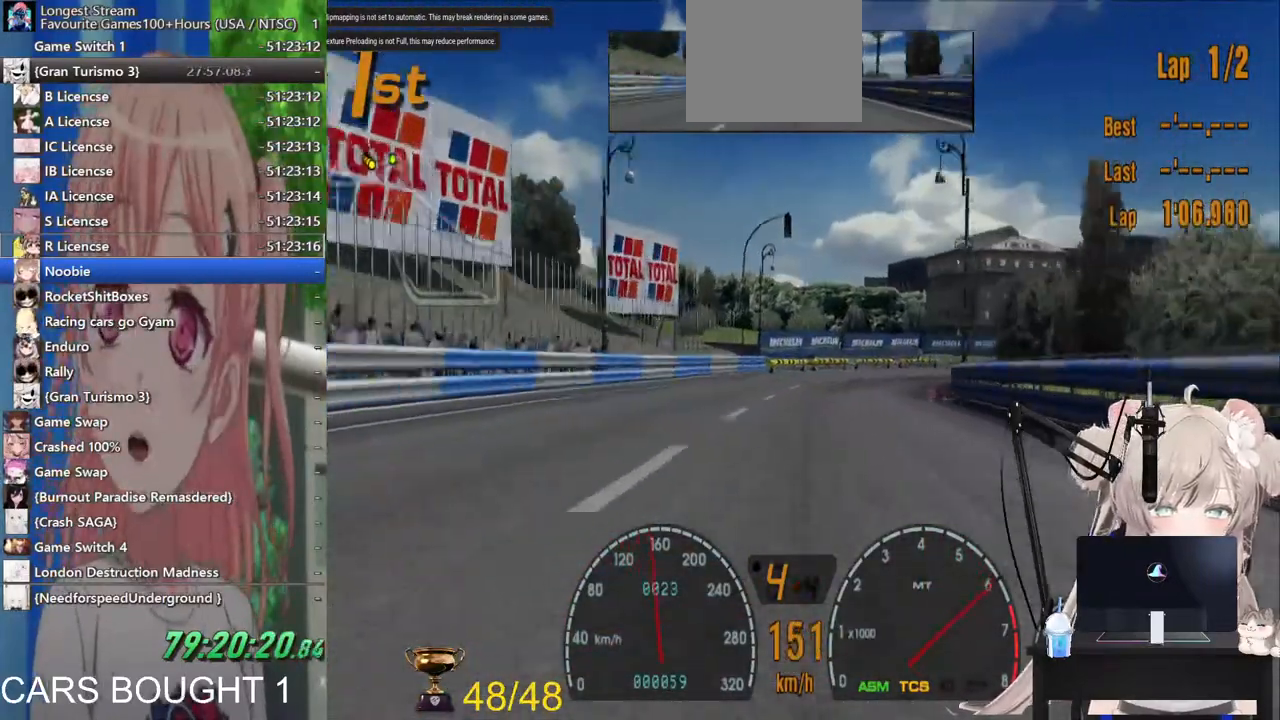
{"buttons": [], "left_stick": "up-right", "right_stick": "center"}
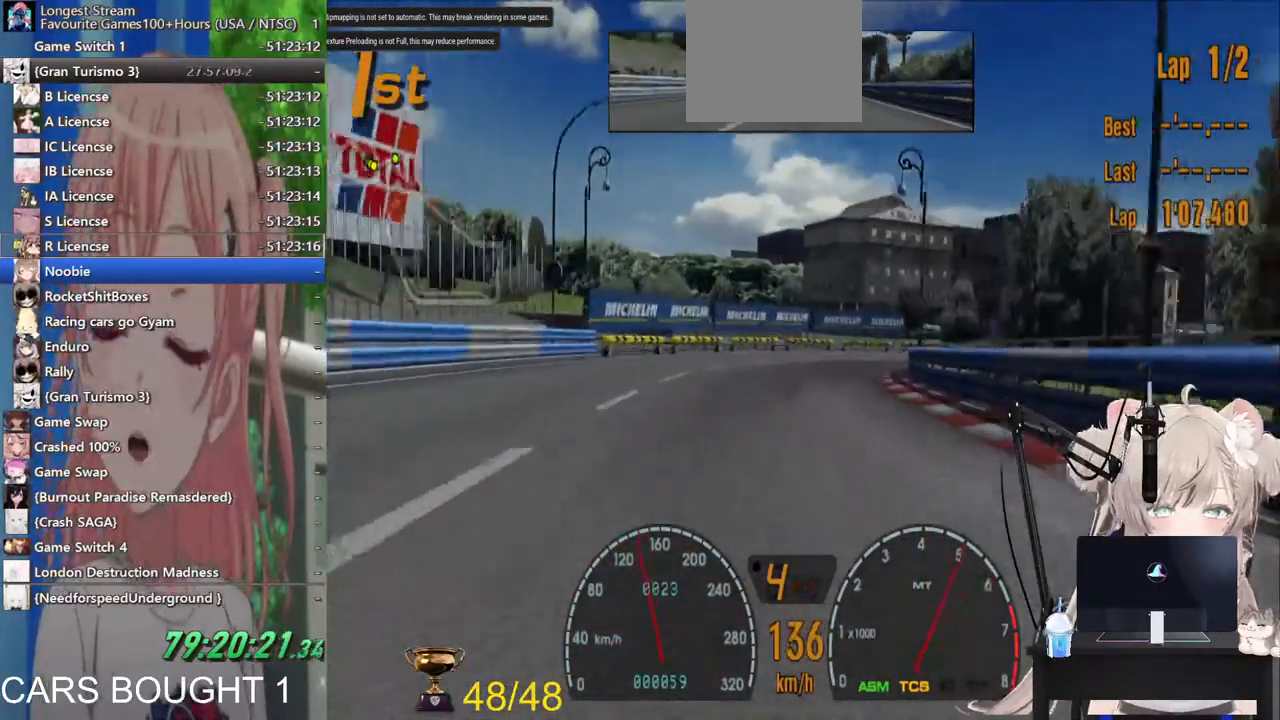
{"buttons": [], "left_stick": "up-right", "right_stick": "center"}
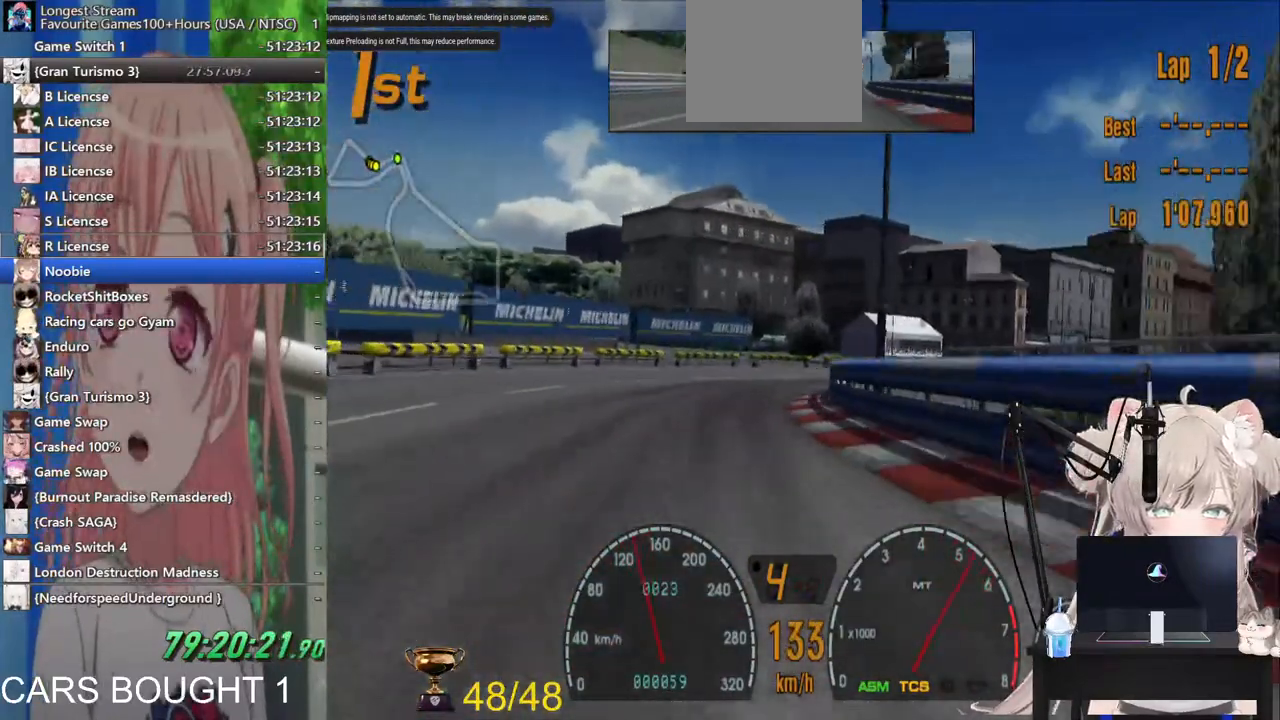
{"buttons": [], "left_stick": "up-right", "right_stick": "center", "events": []}
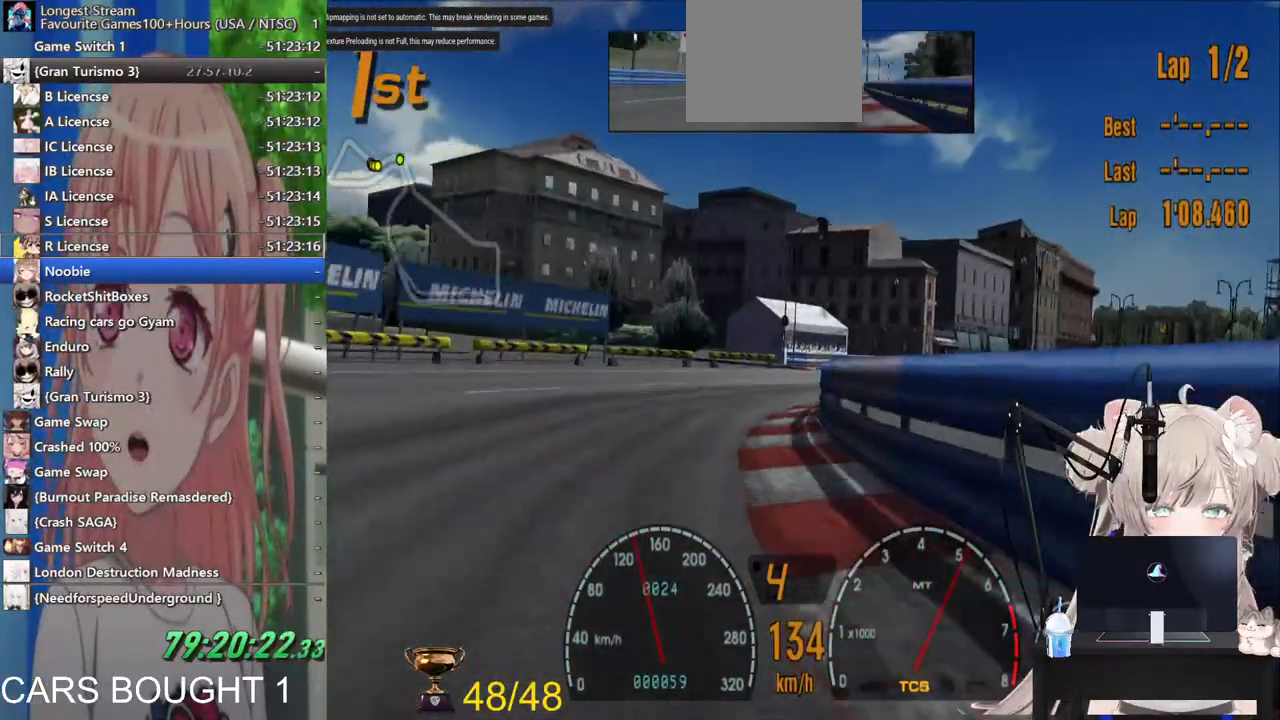
{"buttons": [], "left_stick": "up-right", "right_stick": "center", "events": []}
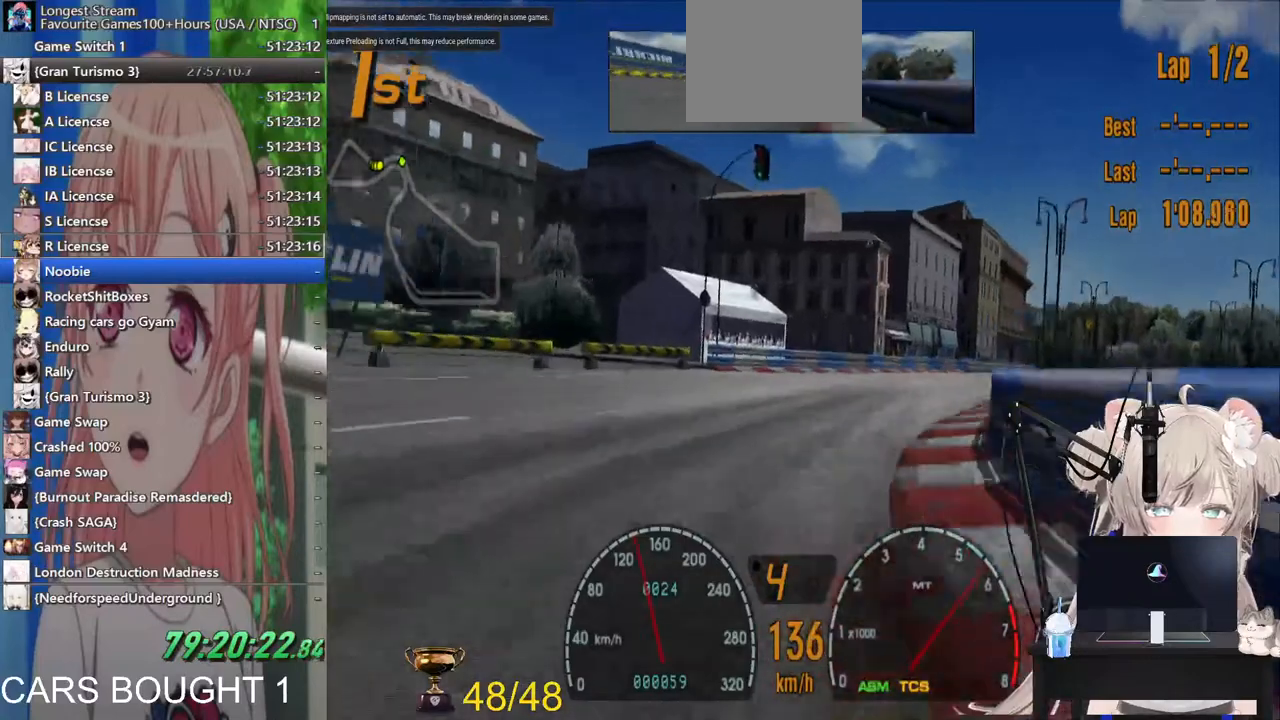
{"buttons": [], "left_stick": "up-right", "right_stick": "center", "events": []}
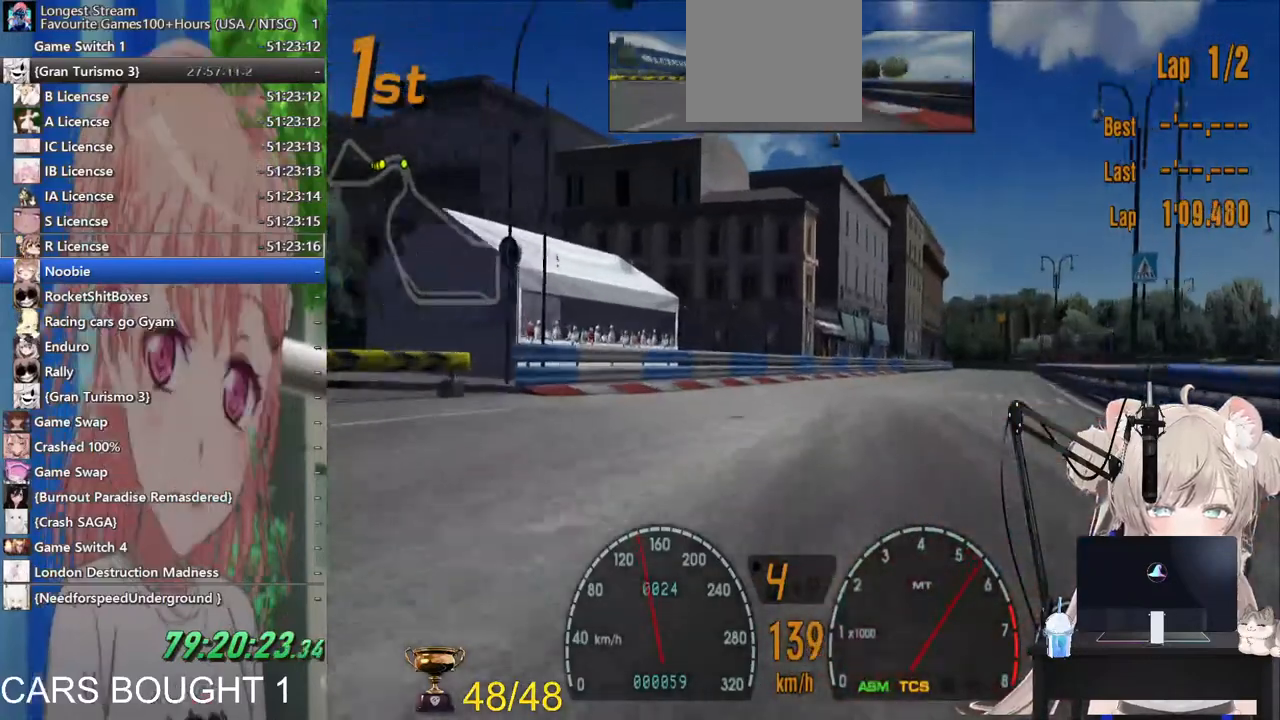
{"buttons": [], "left_stick": "right", "right_stick": "center", "events": [[300, "left_stick", "right"]]}
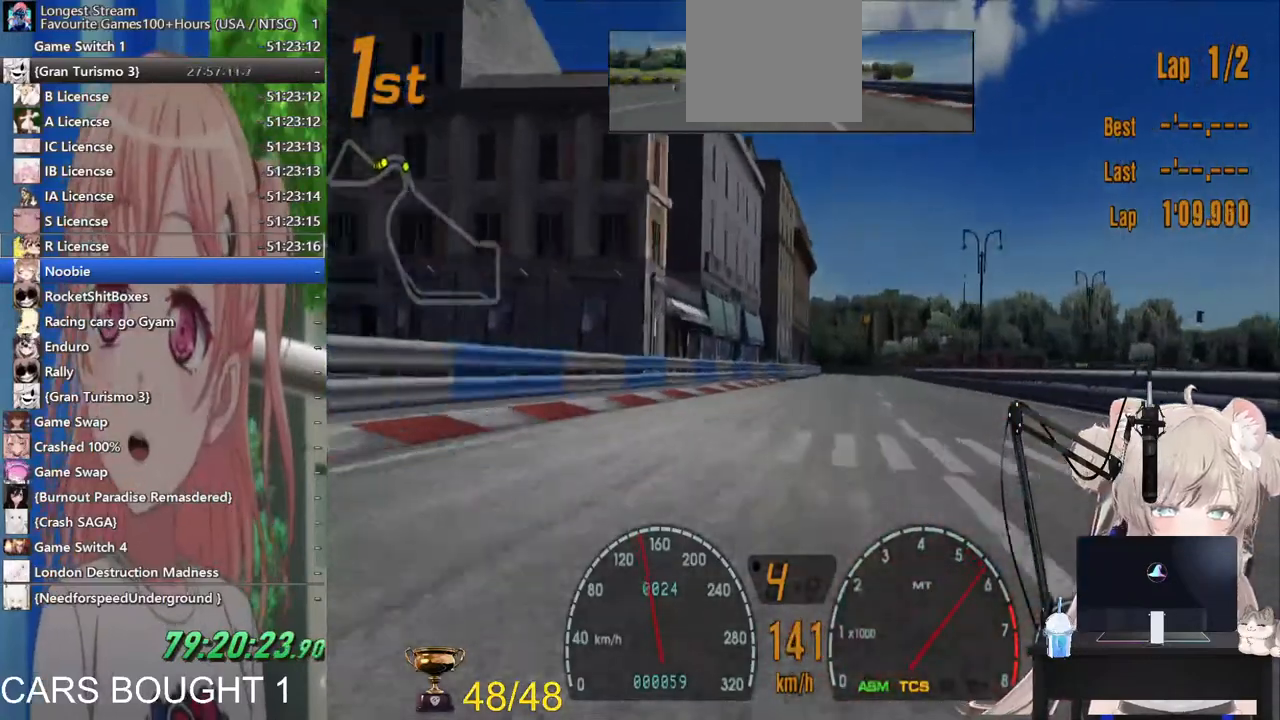
{"buttons": [], "left_stick": "center", "right_stick": "center", "events": [[483, "left_stick", "center"]]}
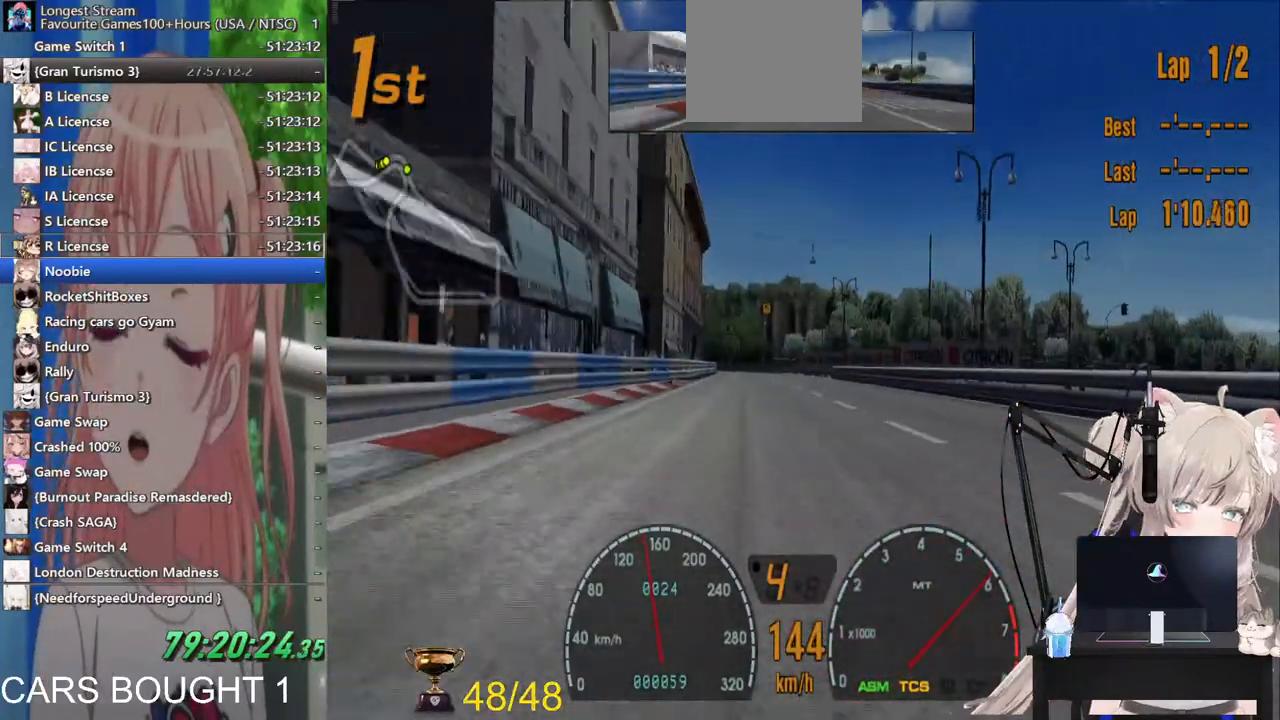
{"buttons": [], "left_stick": "center", "right_stick": "center", "events": []}
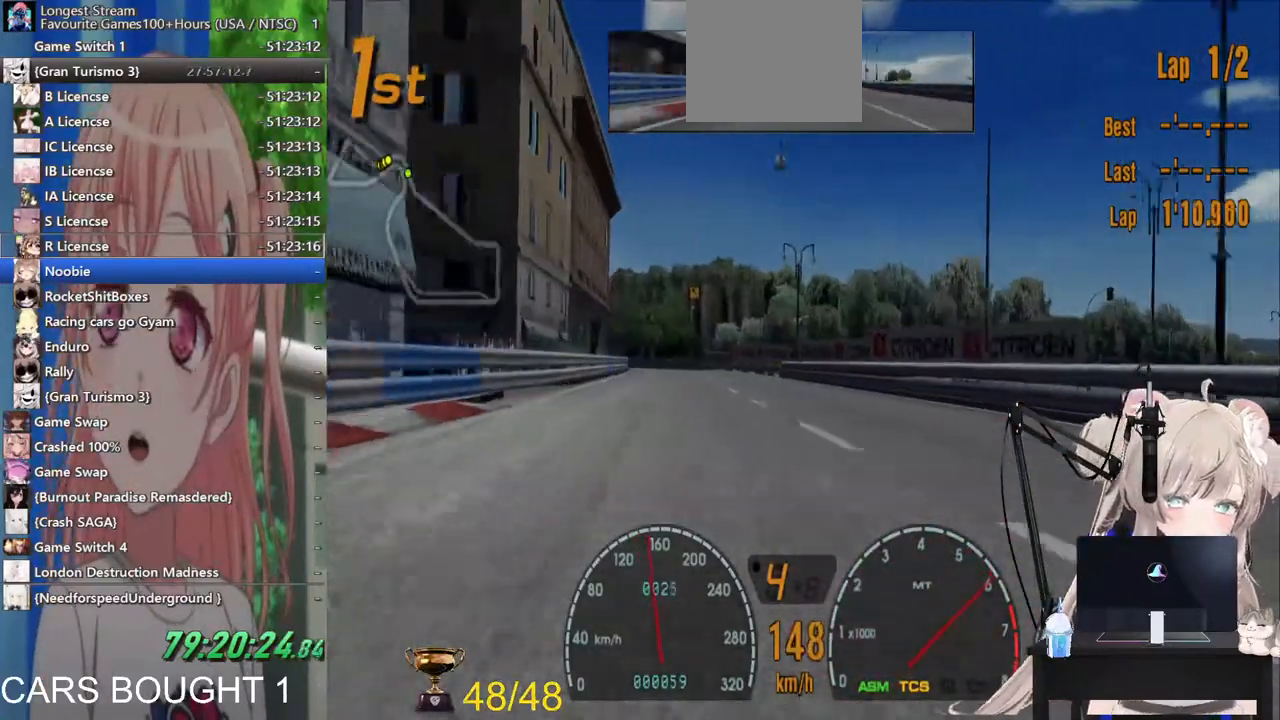
{"buttons": [], "left_stick": "center", "right_stick": "center", "events": [[267, "left_stick", "left"], [500, "left_stick", "center"]]}
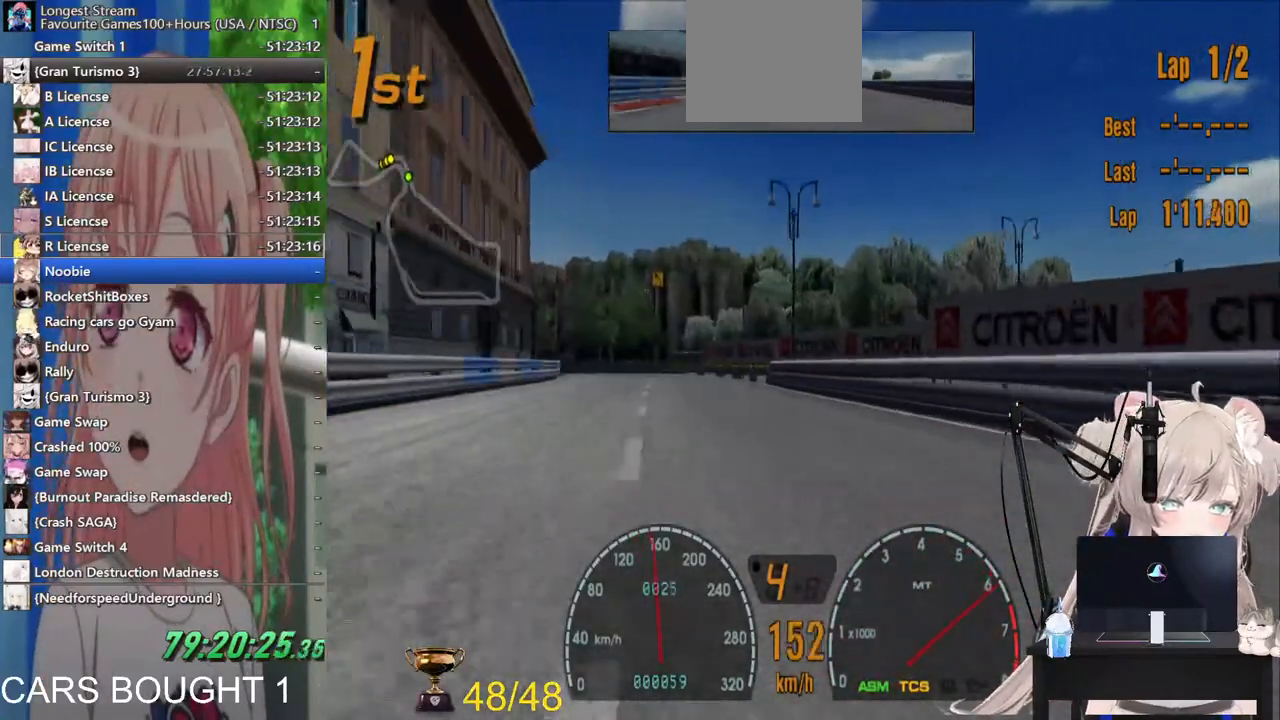
{"buttons": [], "left_stick": "down-left", "right_stick": "center", "events": [[67, "left_stick", "down-left"]]}